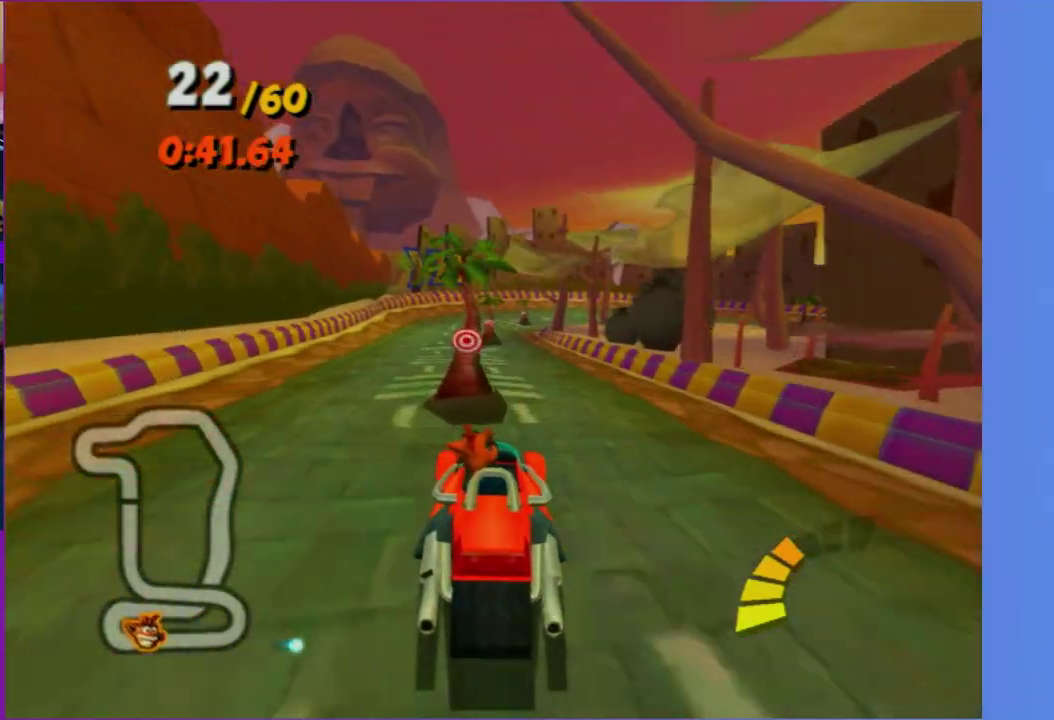
Gameplay with a controller (Xbox layout); each line is a JSON object with the inputs held at the frame after it. "events" lists button and stick changes between this image and that frame as [ms after this image, input, new state], when the widget could be followed in between. Not read: L3 R3.
{"buttons": ["R2"], "left_stick": "center", "right_stick": "center", "events": [[183, "left_stick", "right"], [267, "left_stick", "center"]]}
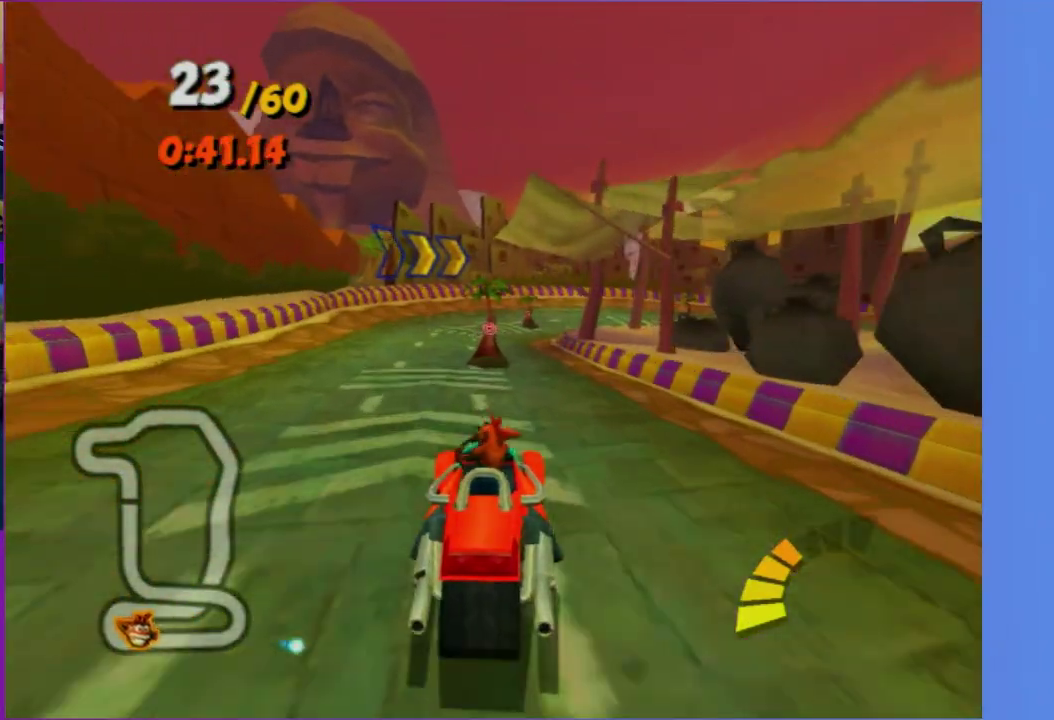
{"buttons": ["R2"], "left_stick": "right", "right_stick": "center", "events": [[350, "left_stick", "right"]]}
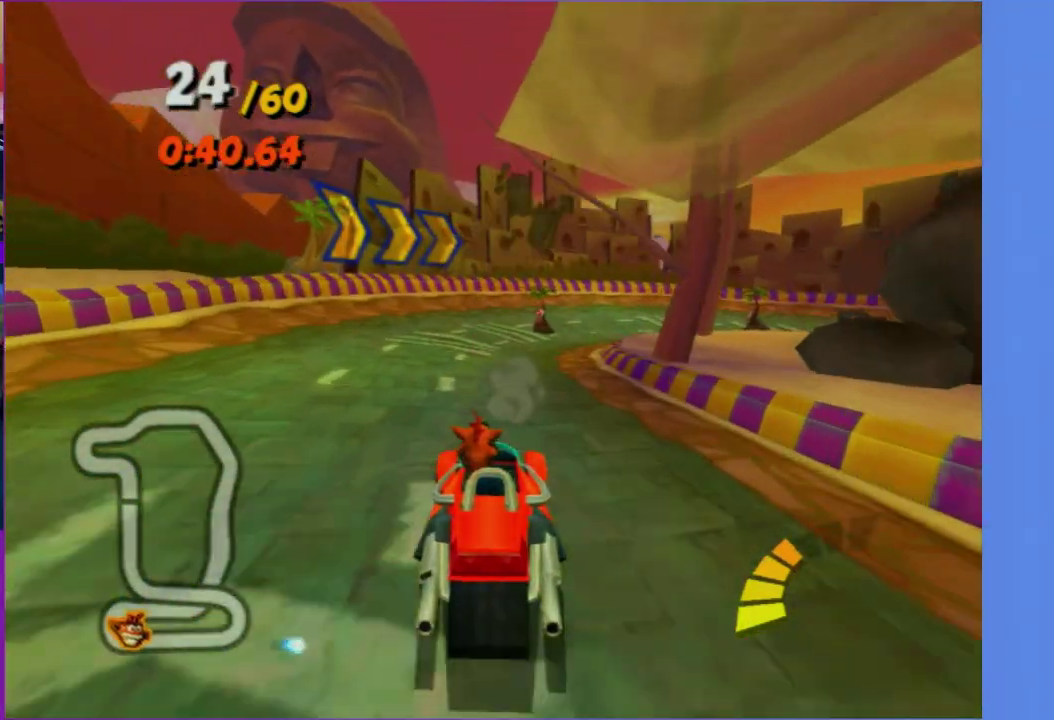
{"buttons": ["R2"], "left_stick": "center", "right_stick": "center", "events": [[33, "left_stick", "center"], [233, "left_stick", "right"], [417, "left_stick", "center"]]}
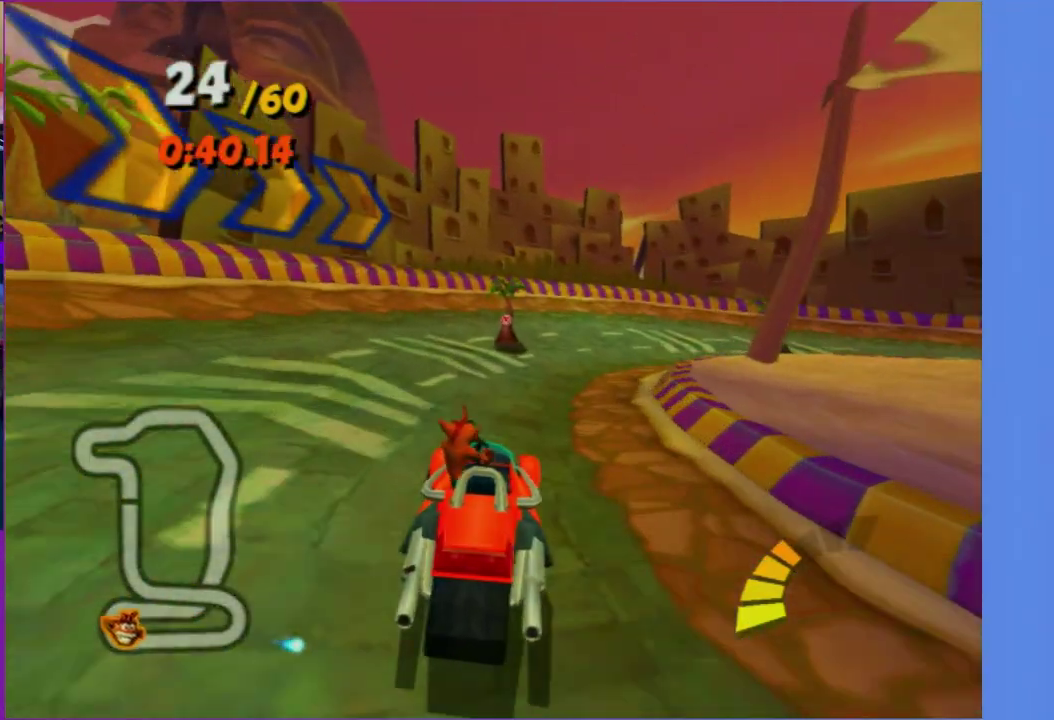
{"buttons": ["R2"], "left_stick": "right", "right_stick": "center", "events": [[33, "left_stick", "right"]]}
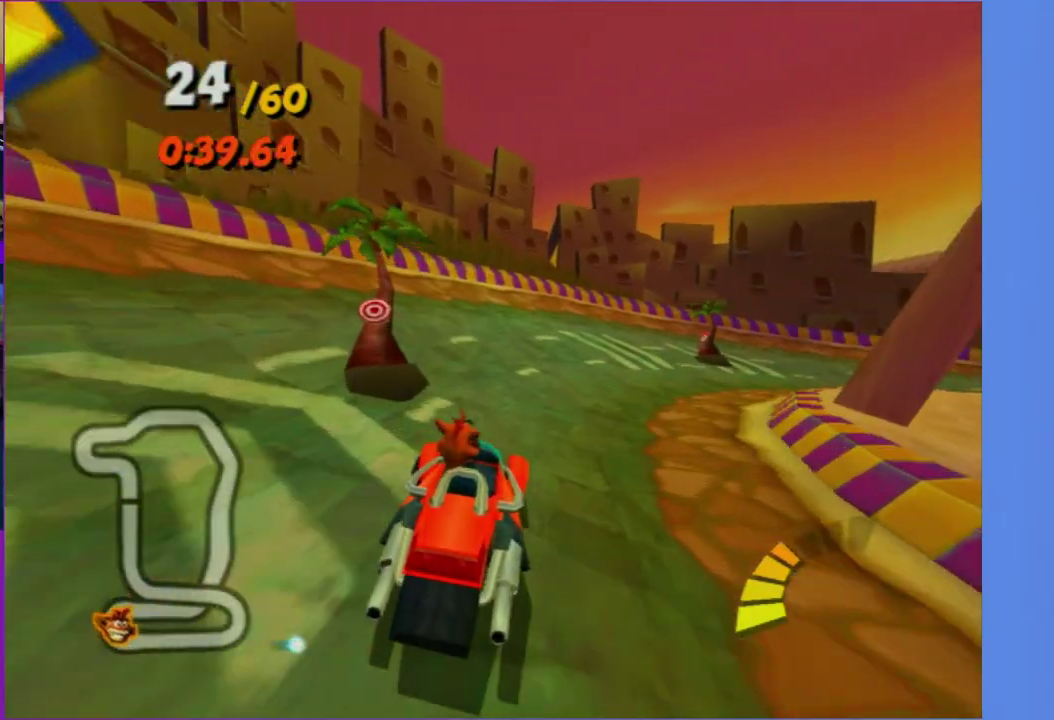
{"buttons": ["R2"], "left_stick": "right", "right_stick": "center", "events": []}
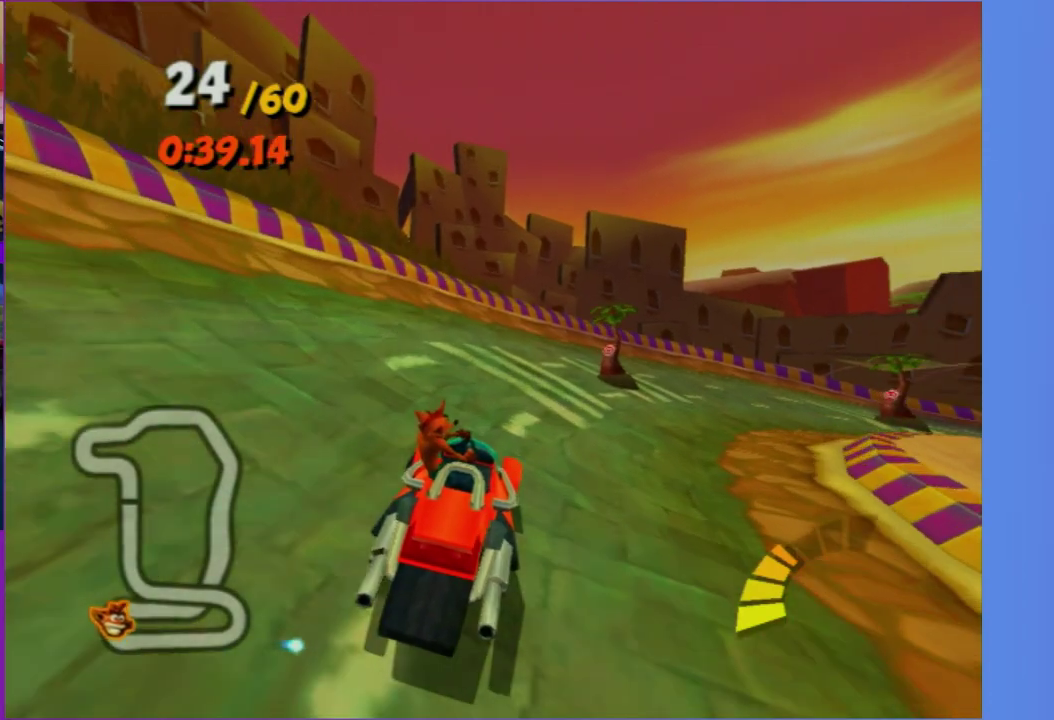
{"buttons": ["R2"], "left_stick": "right", "right_stick": "center", "events": [[67, "R2", "up"], [267, "R2", "down"]]}
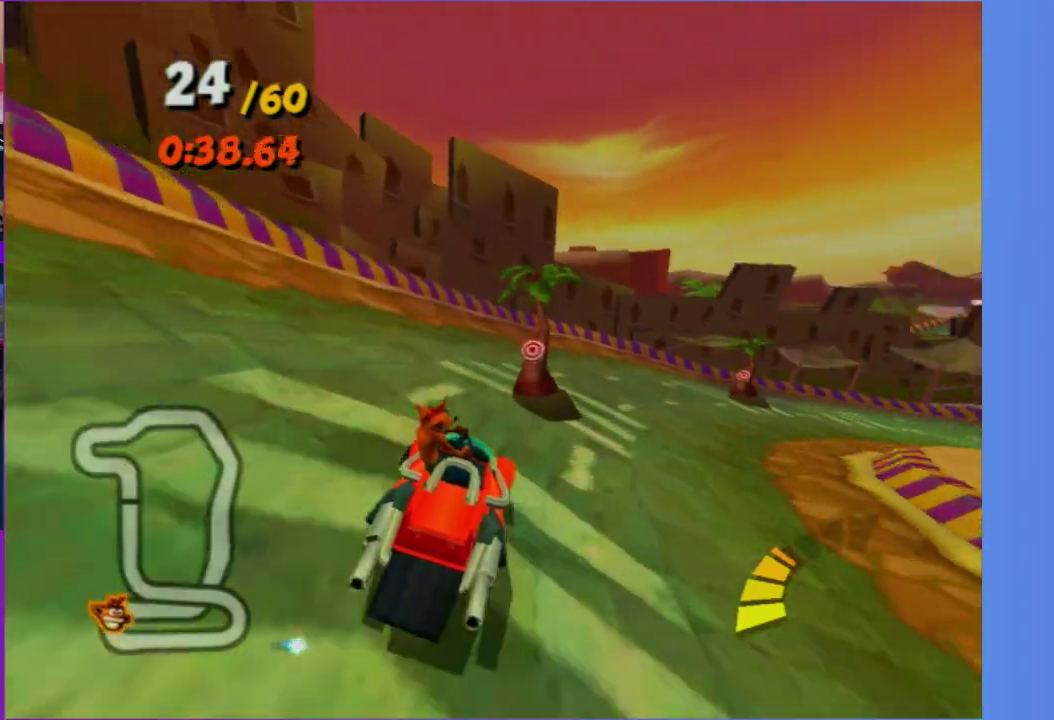
{"buttons": ["R2"], "left_stick": "right", "right_stick": "center", "events": []}
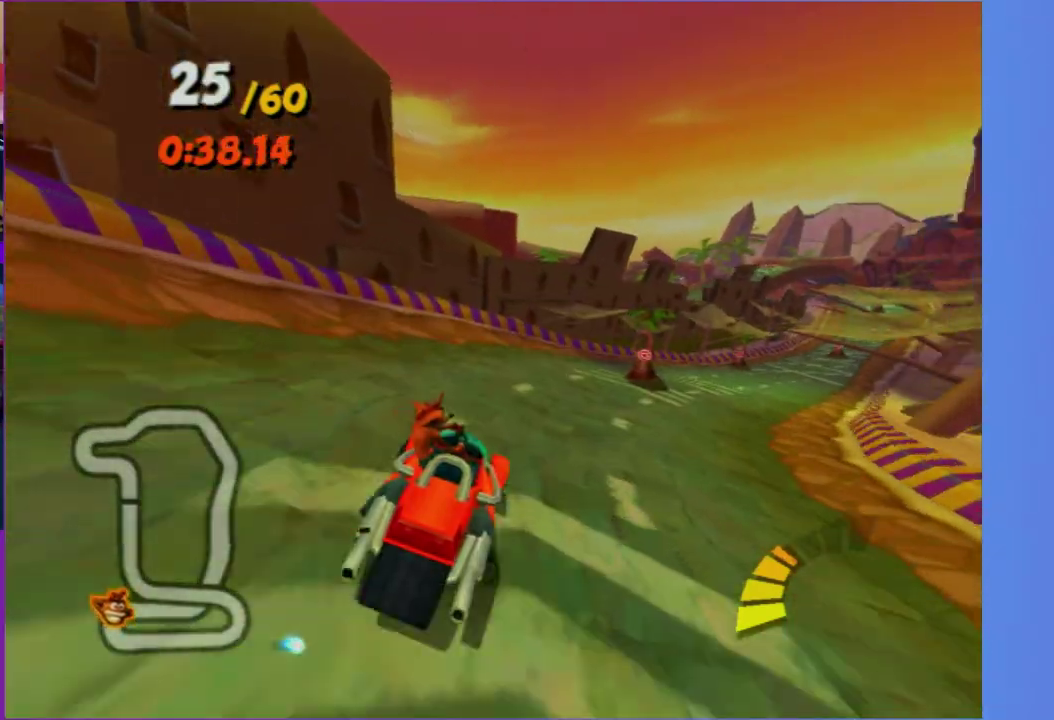
{"buttons": ["R2"], "left_stick": "right", "right_stick": "center", "events": []}
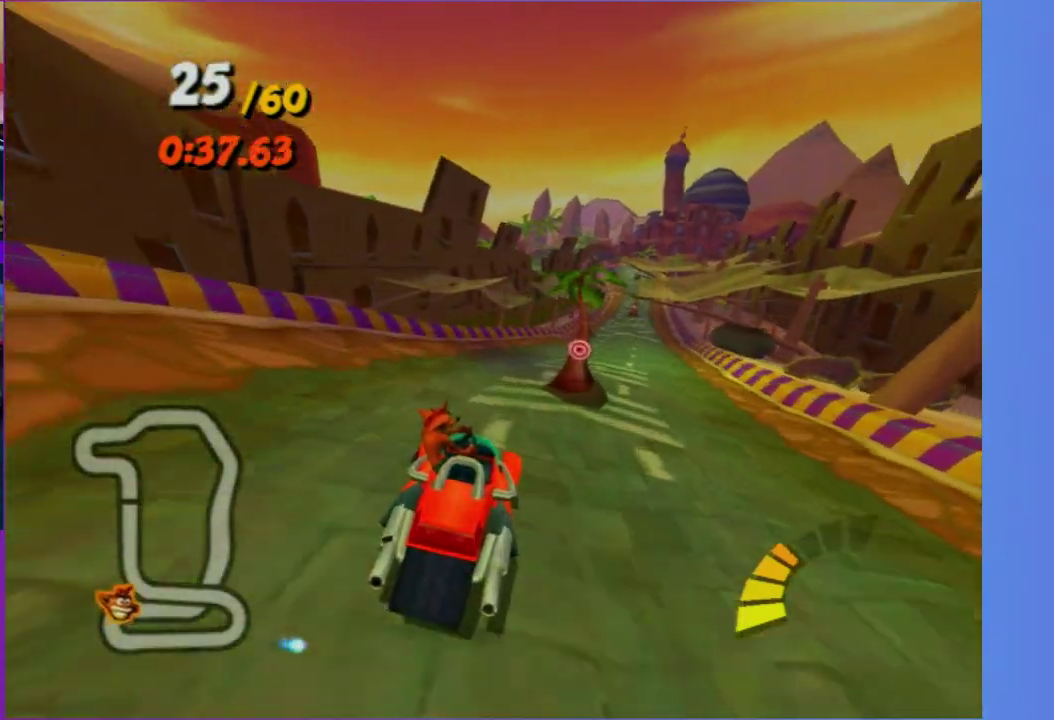
{"buttons": ["R2"], "left_stick": "left", "right_stick": "center", "events": [[383, "left_stick", "left"]]}
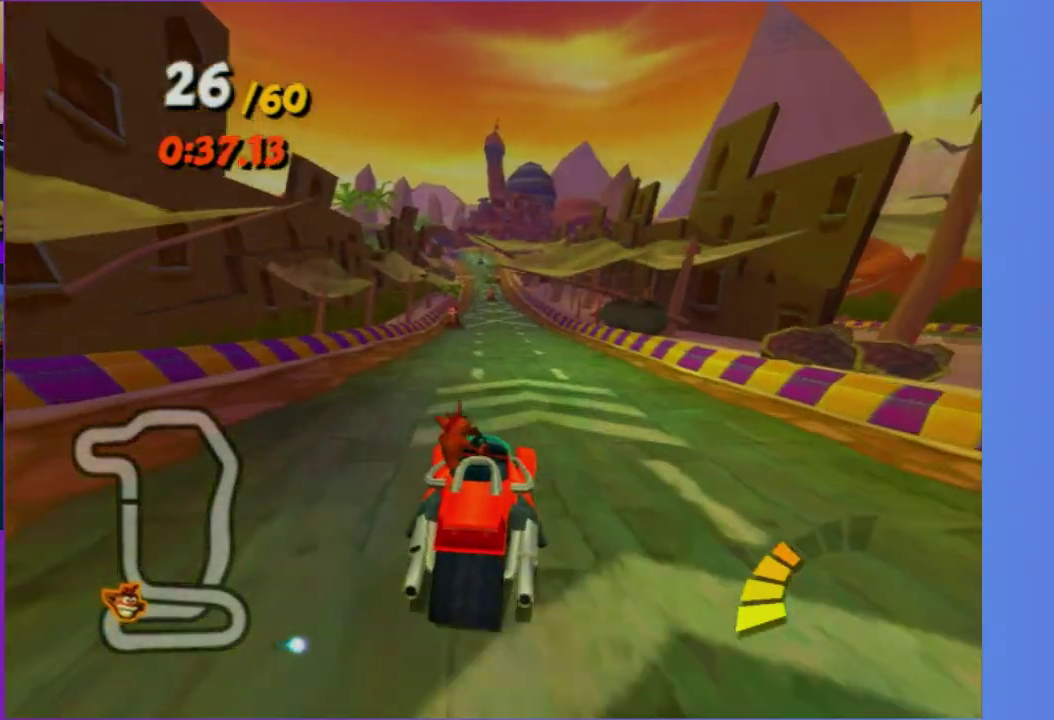
{"buttons": ["R2"], "left_stick": "center", "right_stick": "center", "events": [[100, "left_stick", "center"], [300, "left_stick", "left"], [467, "left_stick", "center"]]}
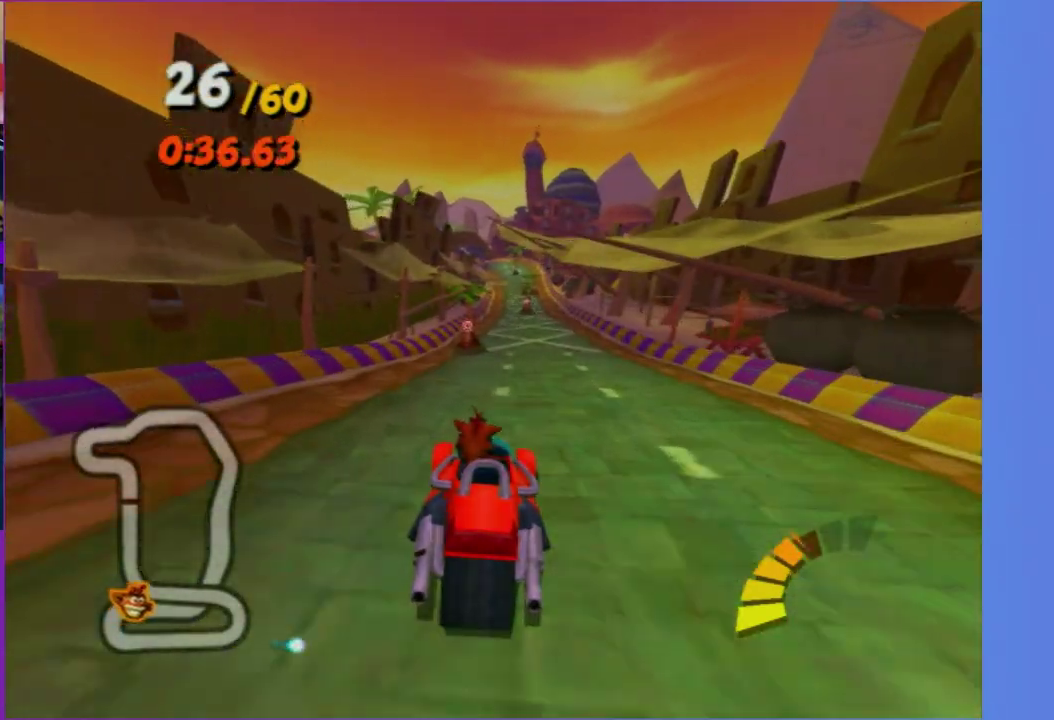
{"buttons": ["R2"], "left_stick": "right", "right_stick": "center", "events": [[300, "left_stick", "right"]]}
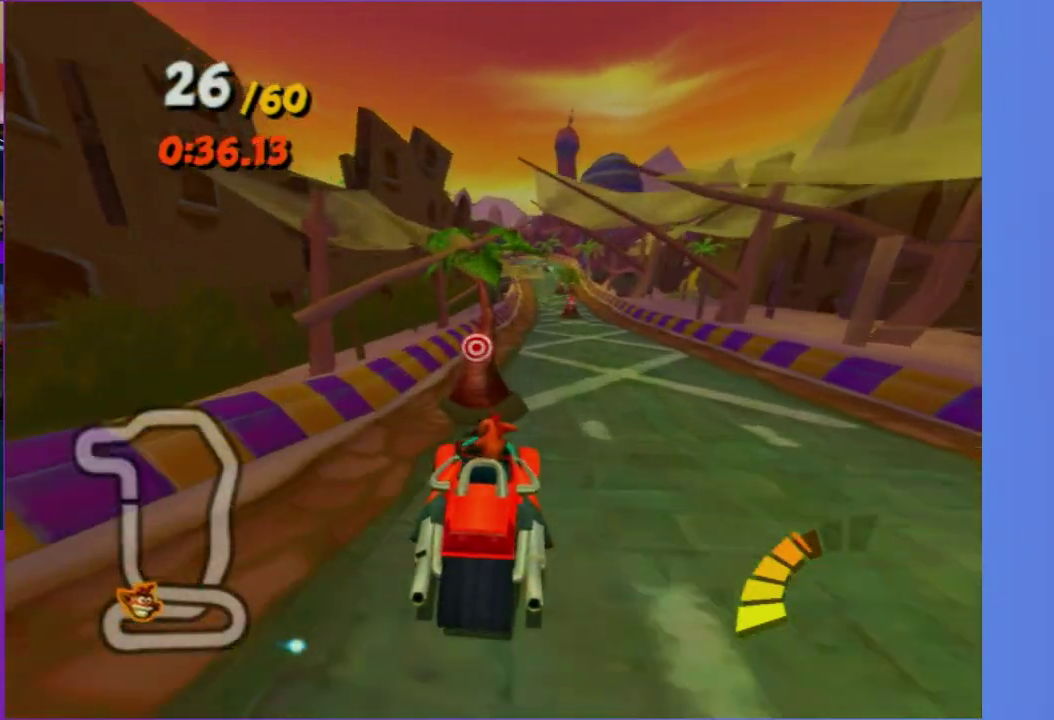
{"buttons": ["R2"], "left_stick": "center", "right_stick": "center", "events": [[233, "left_stick", "center"]]}
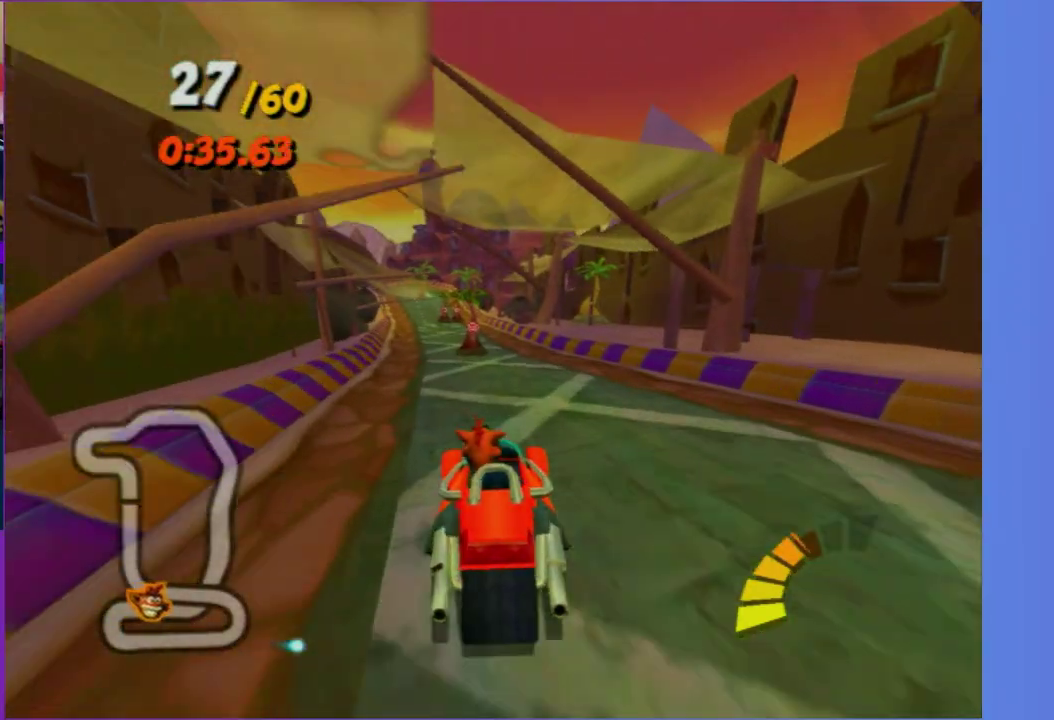
{"buttons": ["R2"], "left_stick": "center", "right_stick": "center", "events": [[67, "left_stick", "left"], [183, "left_stick", "center"]]}
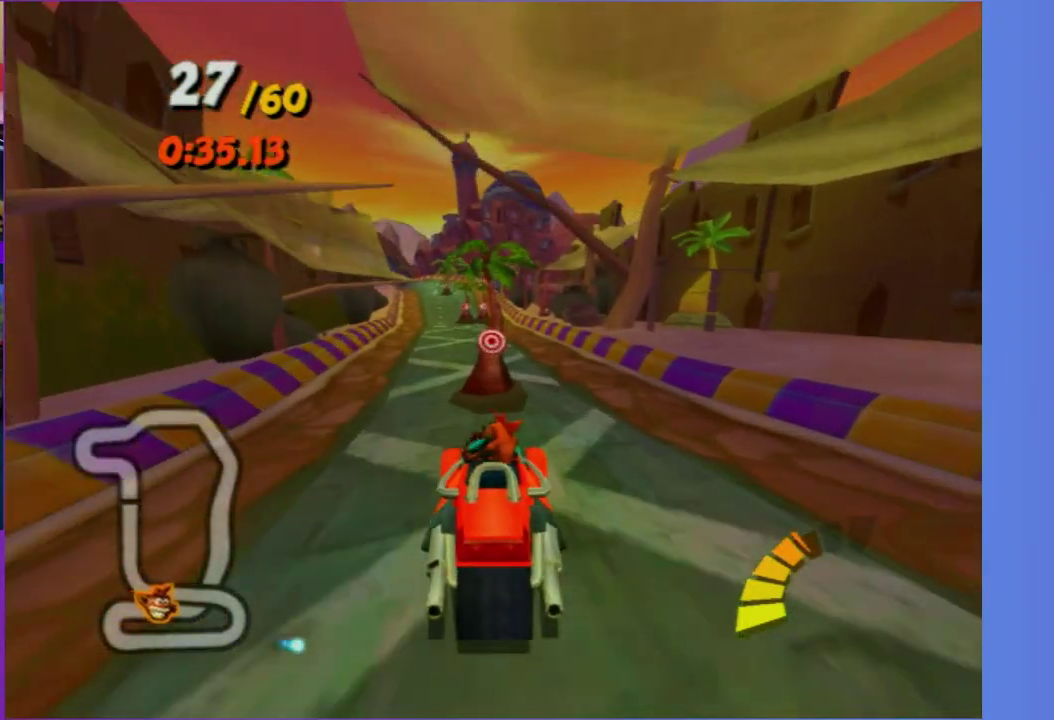
{"buttons": ["R2"], "left_stick": "center", "right_stick": "center", "events": [[17, "left_stick", "left"], [133, "left_stick", "center"]]}
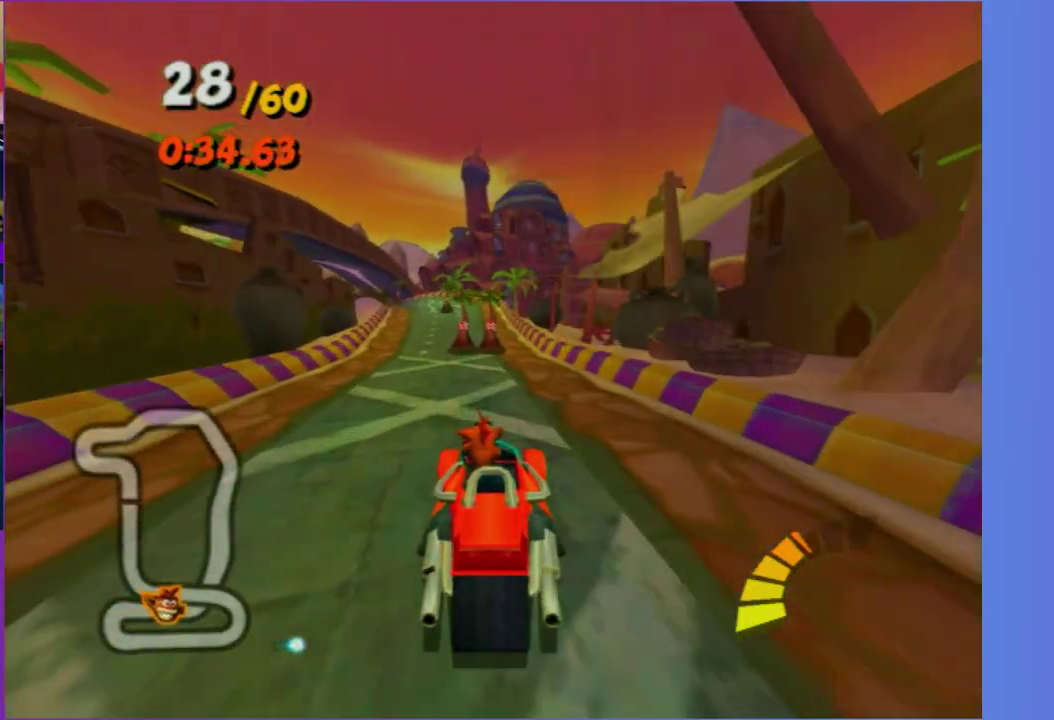
{"buttons": ["R2"], "left_stick": "center", "right_stick": "center", "events": [[233, "left_stick", "down-left"], [283, "left_stick", "left"], [400, "left_stick", "center"]]}
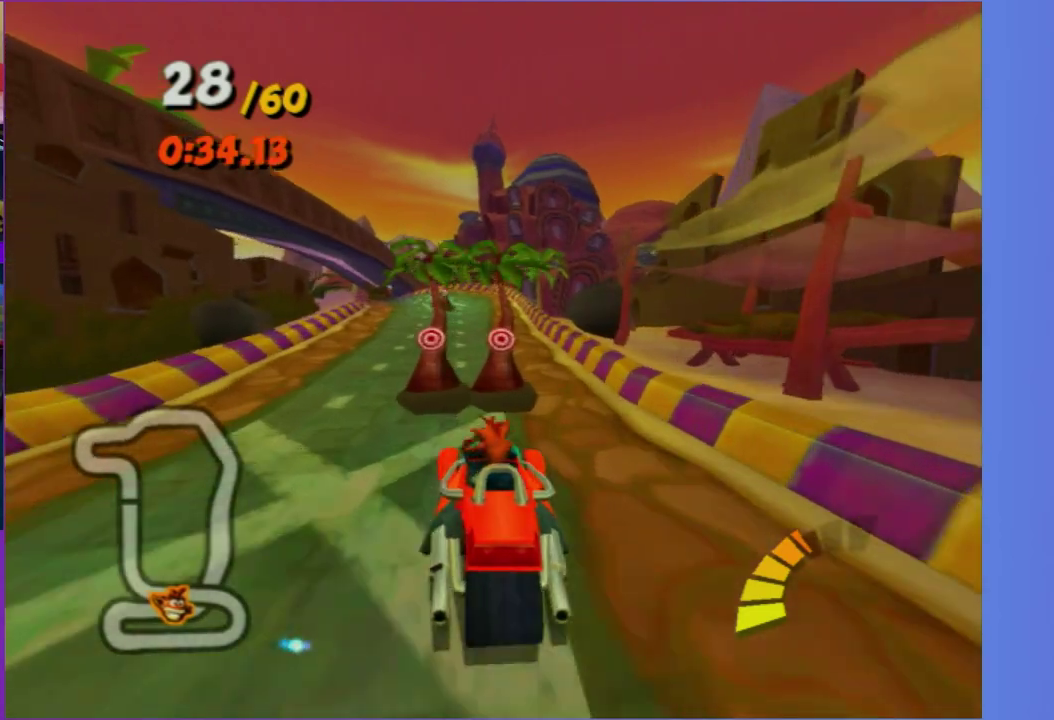
{"buttons": ["R2"], "left_stick": "center", "right_stick": "center", "events": [[233, "left_stick", "left"], [317, "left_stick", "center"]]}
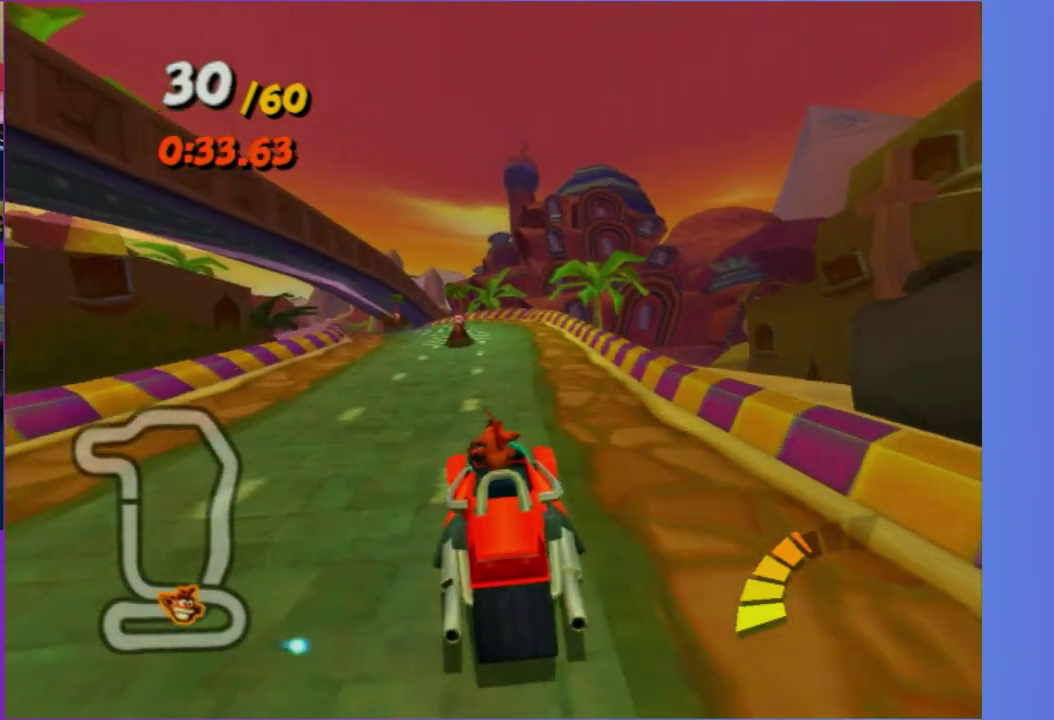
{"buttons": ["R2"], "left_stick": "left", "right_stick": "center", "events": [[17, "left_stick", "left"], [217, "left_stick", "center"], [400, "left_stick", "left"]]}